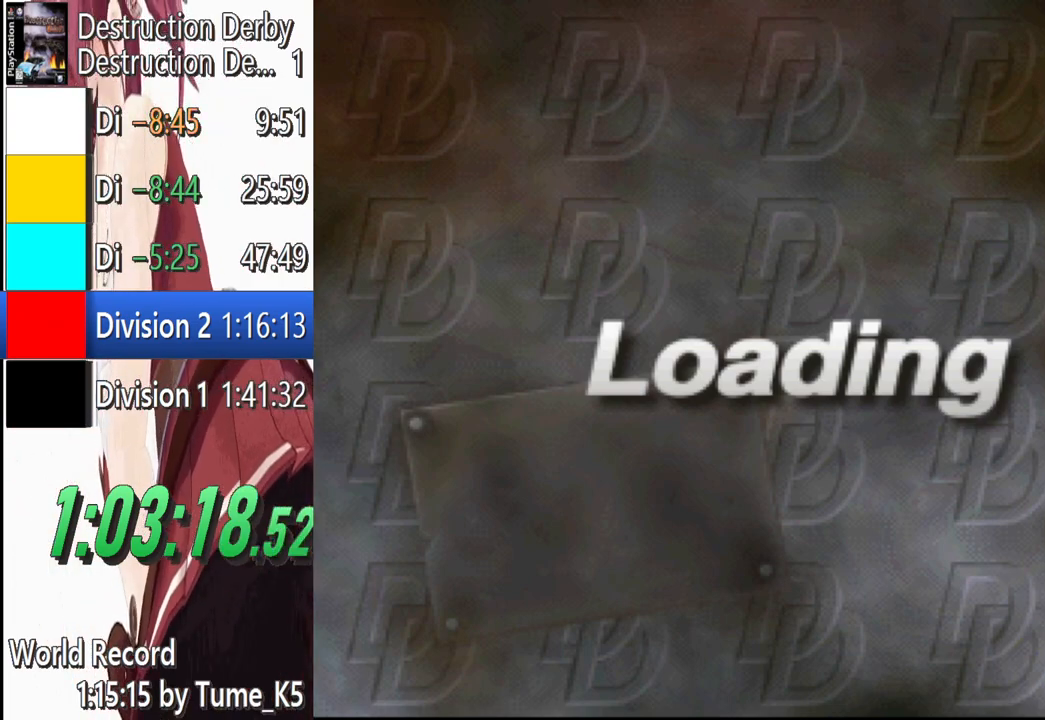
Gameplay with a controller (PlayStation layout); each line is a JSON object with the inputs held at the frame after it. "button_events" lists button changes between this image and that frame as [ms after this image, input, new state], when the widget could be followed in between (sticks are given only as held states). Not read: L1 R3 right_stick.
{"buttons": ["R1"], "left_stick": "center", "button_events": [[480, "R1", "down"]]}
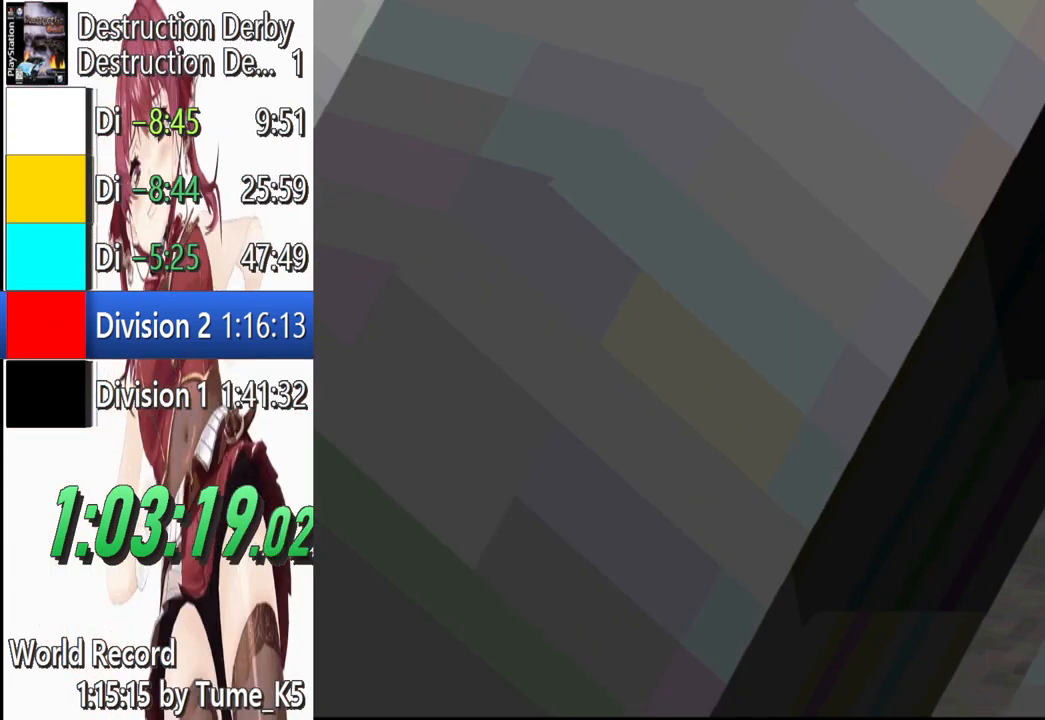
{"buttons": ["R1"], "left_stick": "center", "button_events": [[400, "R1", "up"], [460, "R1", "down"]]}
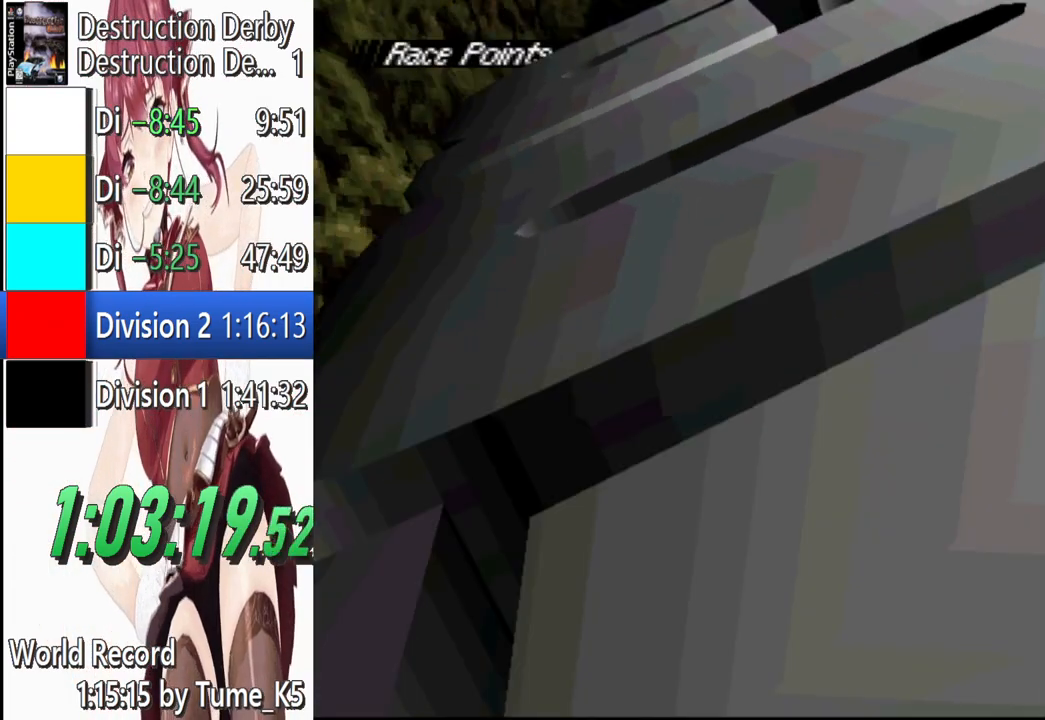
{"buttons": [], "left_stick": "center", "button_events": [[240, "R1", "up"]]}
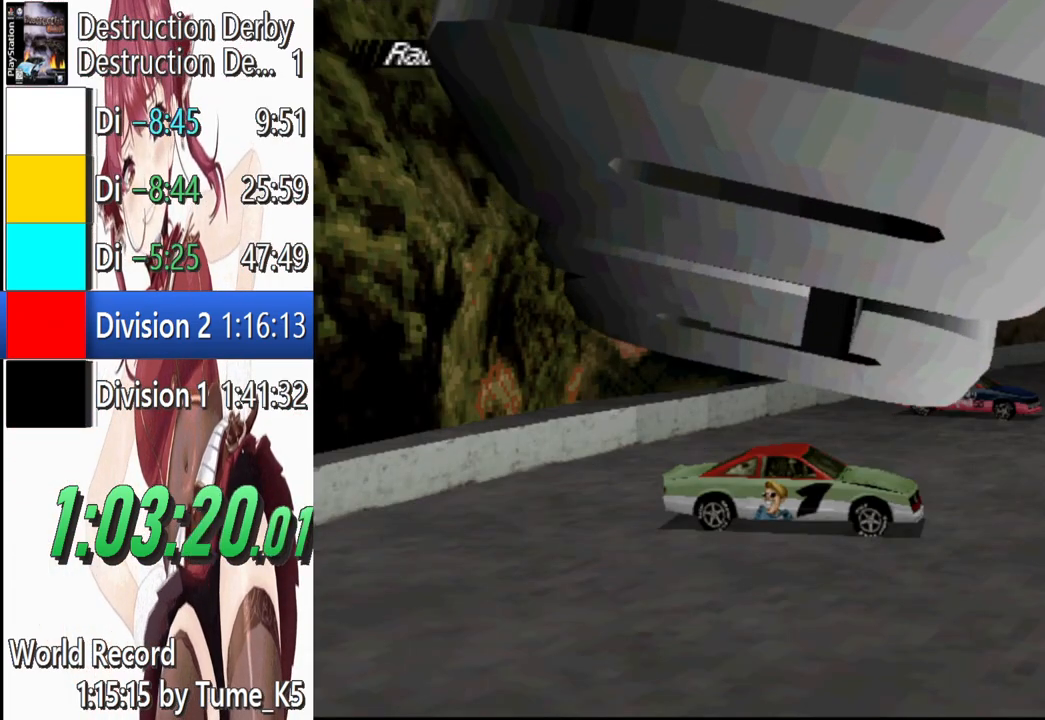
{"buttons": [], "left_stick": "center", "button_events": []}
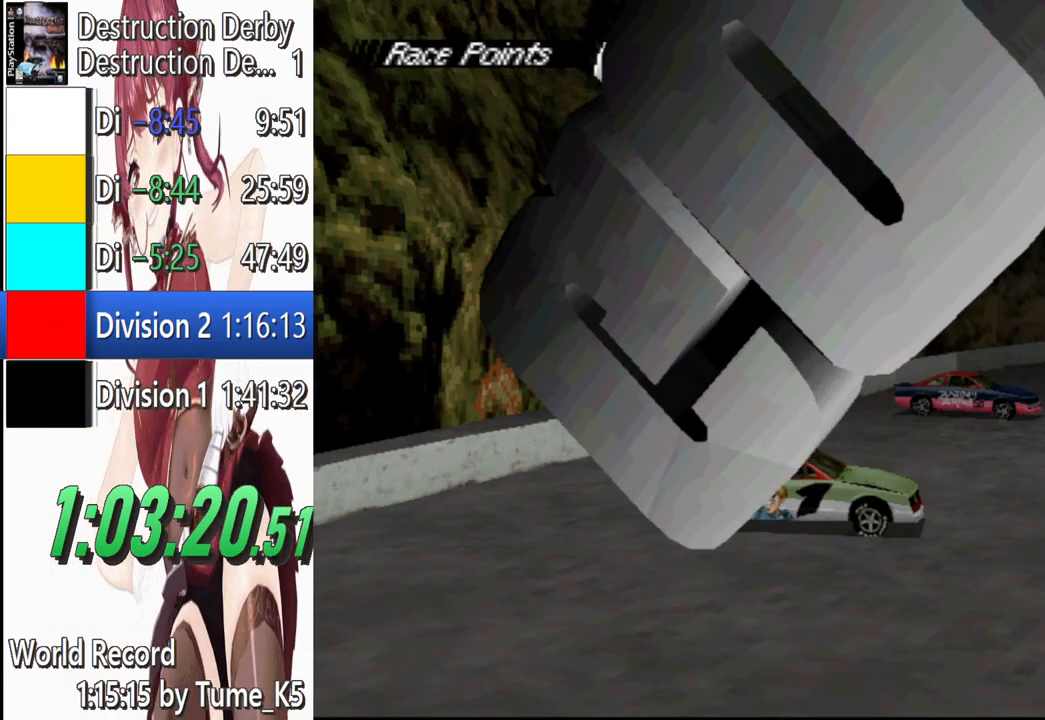
{"buttons": [], "left_stick": "center", "button_events": []}
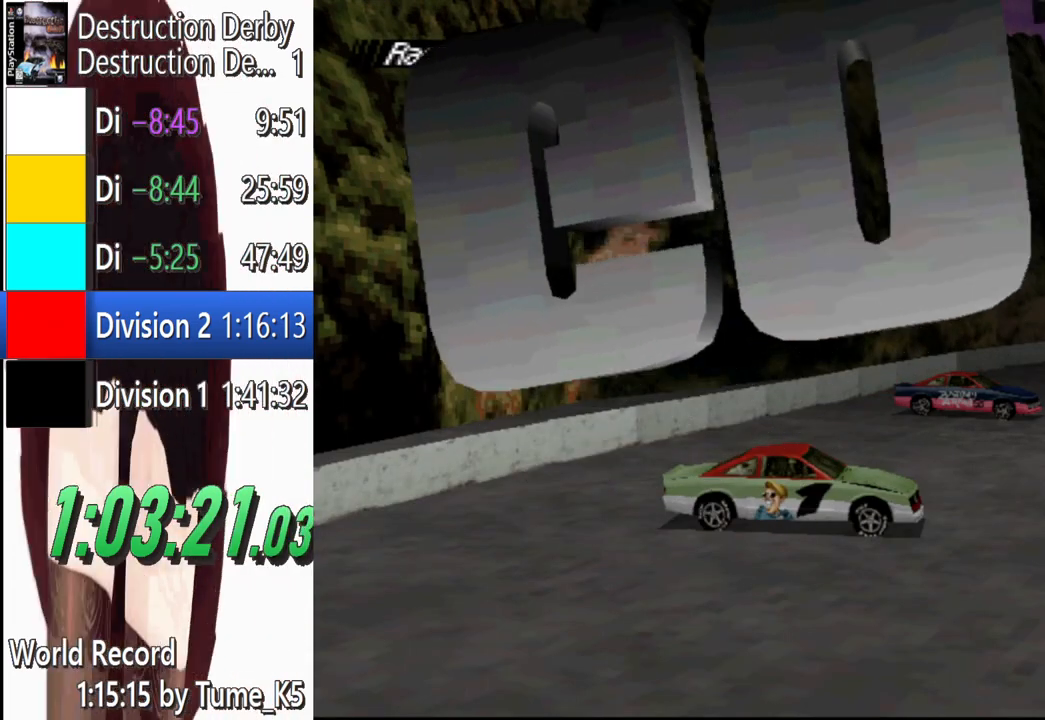
{"buttons": ["CROSS", "DPAD_LEFT"], "left_stick": "center", "button_events": [[400, "CROSS", "down"], [500, "DPAD_LEFT", "down"]]}
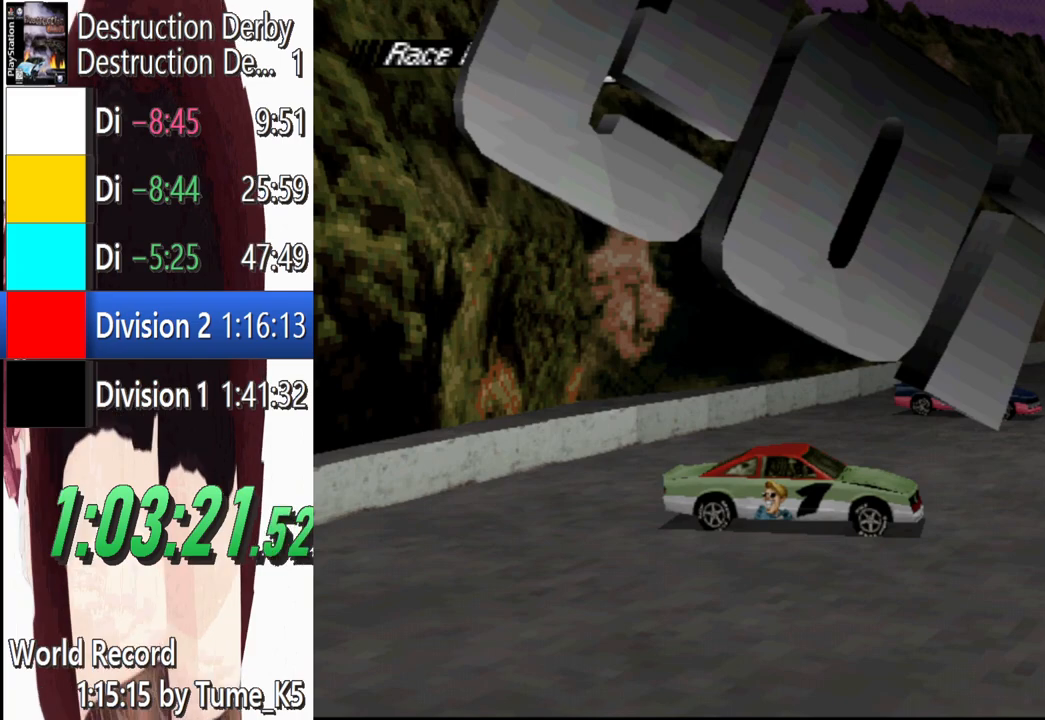
{"buttons": ["CROSS", "DPAD_LEFT"], "left_stick": "center", "button_events": []}
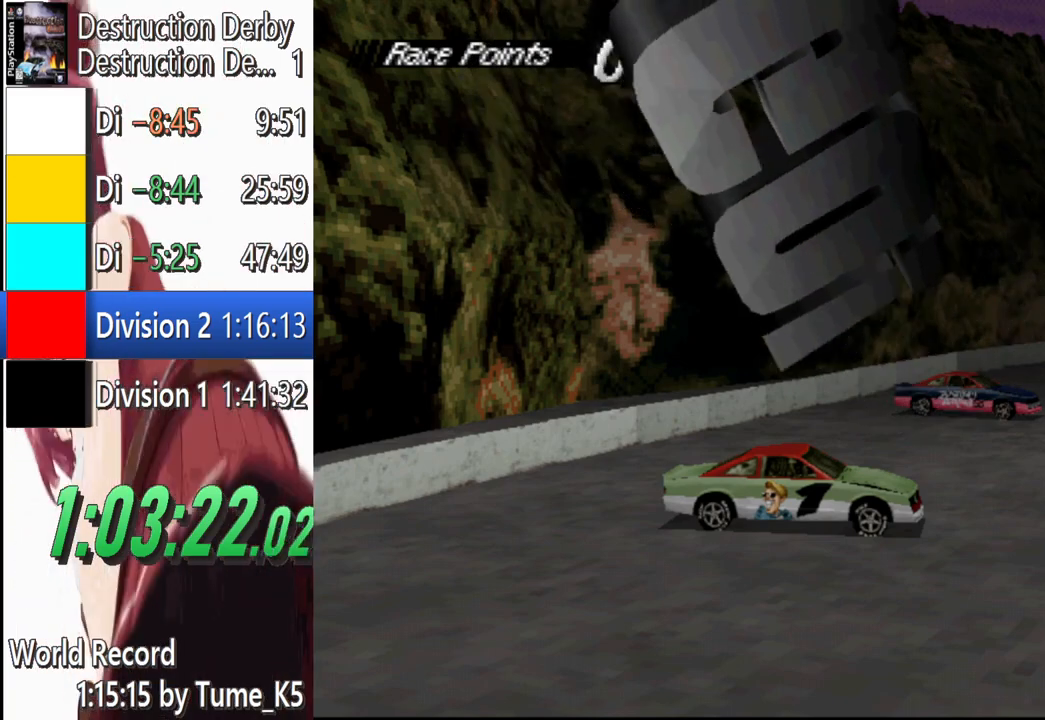
{"buttons": ["CROSS", "DPAD_LEFT"], "left_stick": "center", "button_events": []}
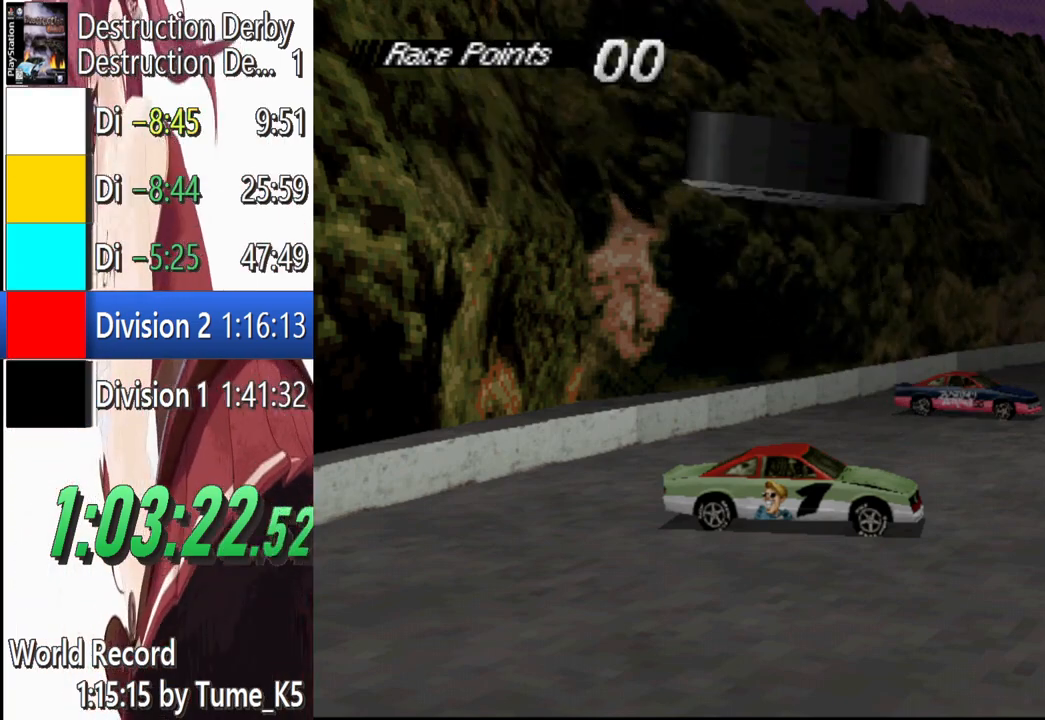
{"buttons": ["CROSS", "DPAD_LEFT"], "left_stick": "center", "button_events": []}
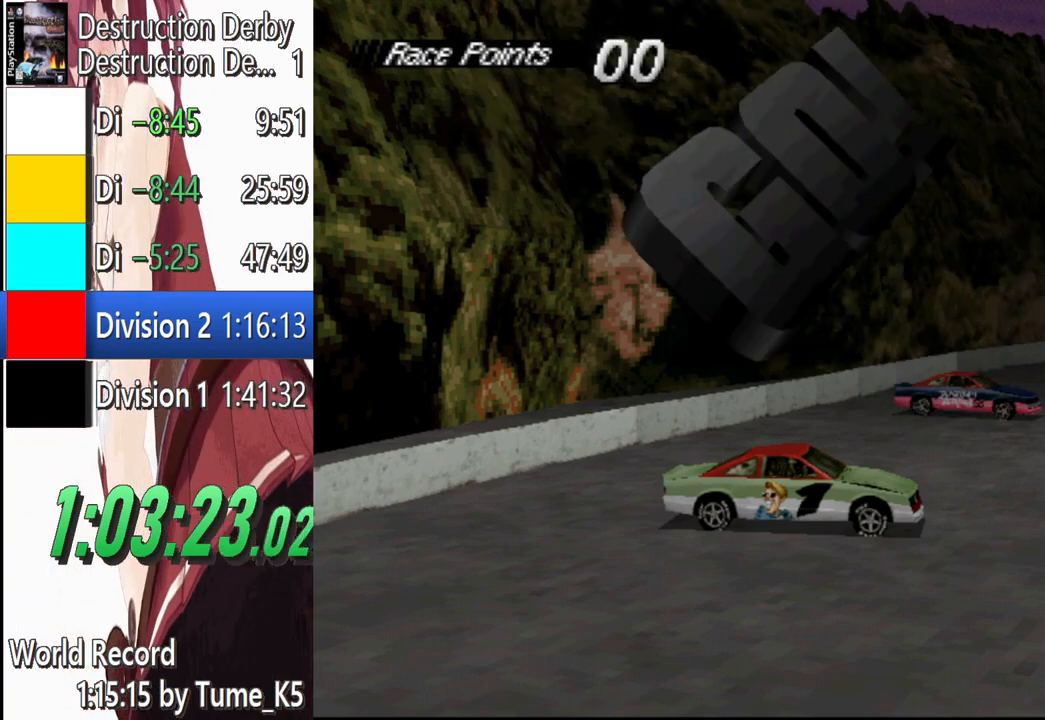
{"buttons": ["CROSS", "DPAD_LEFT"], "left_stick": "center", "button_events": []}
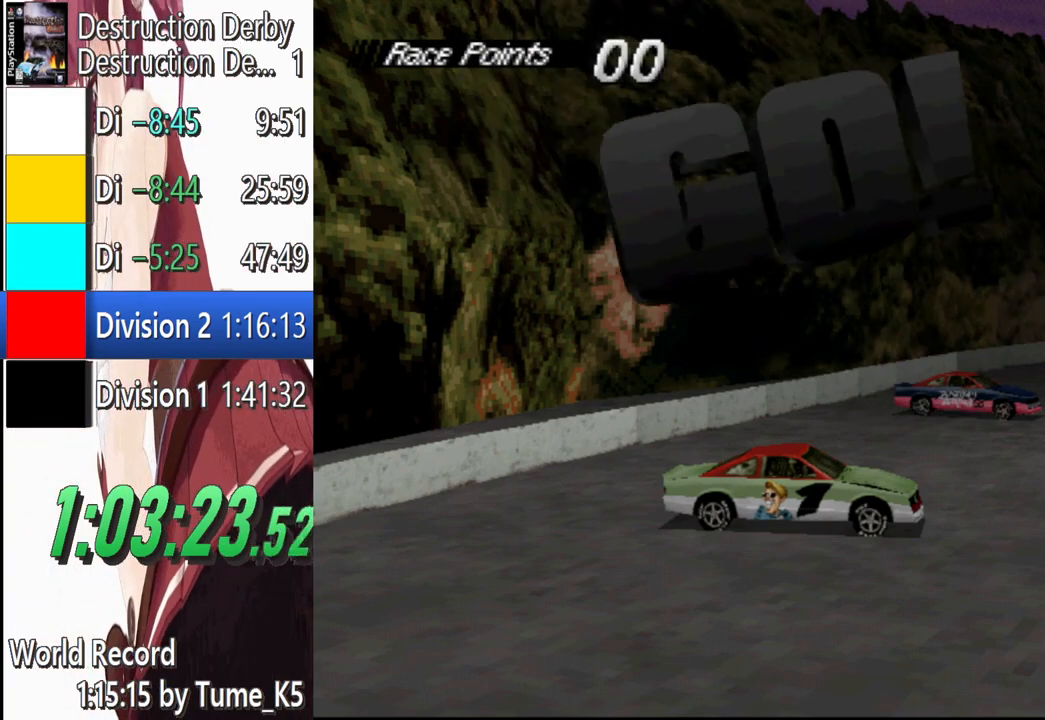
{"buttons": ["CROSS", "DPAD_LEFT"], "left_stick": "center", "button_events": []}
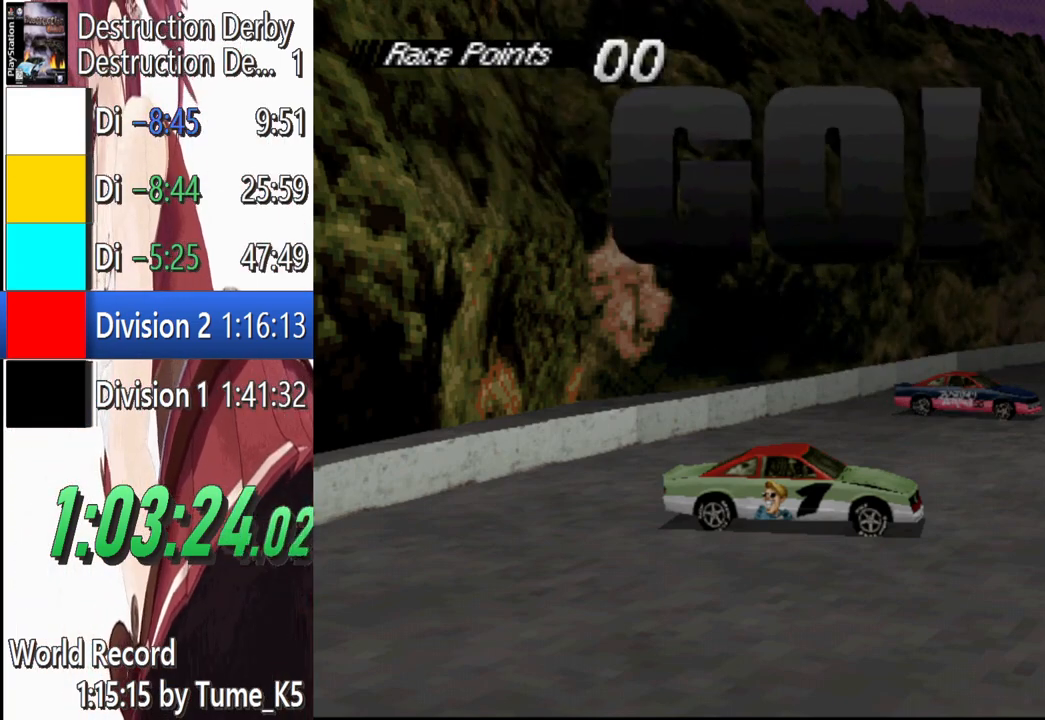
{"buttons": ["CROSS", "DPAD_LEFT"], "left_stick": "center", "button_events": []}
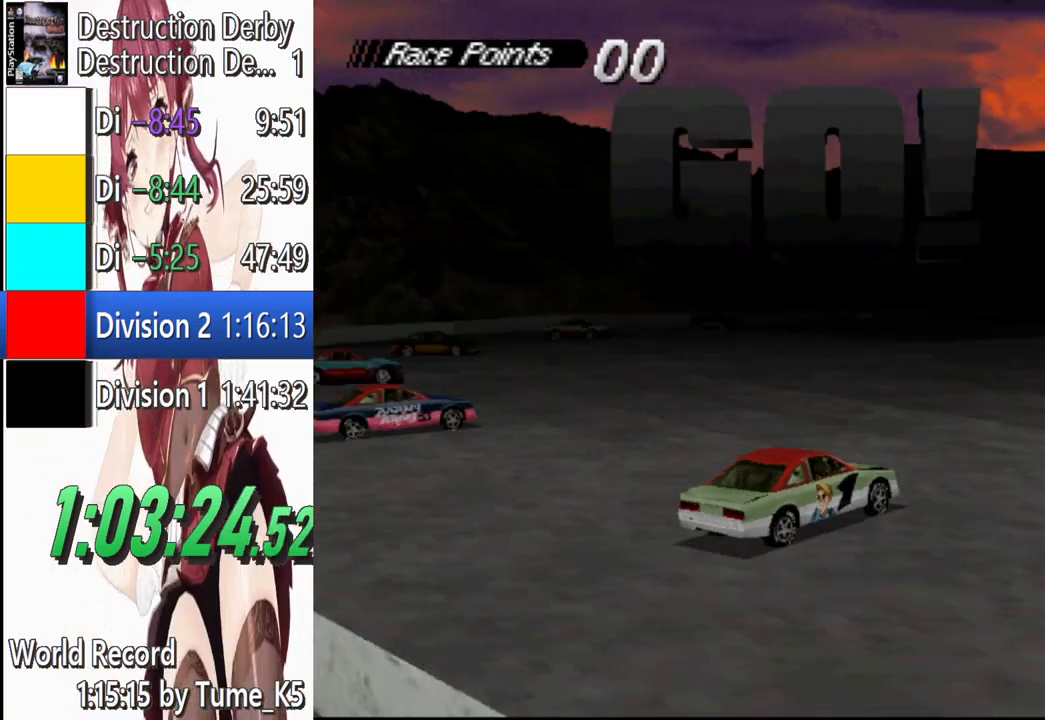
{"buttons": ["CROSS", "DPAD_LEFT"], "left_stick": "center", "button_events": []}
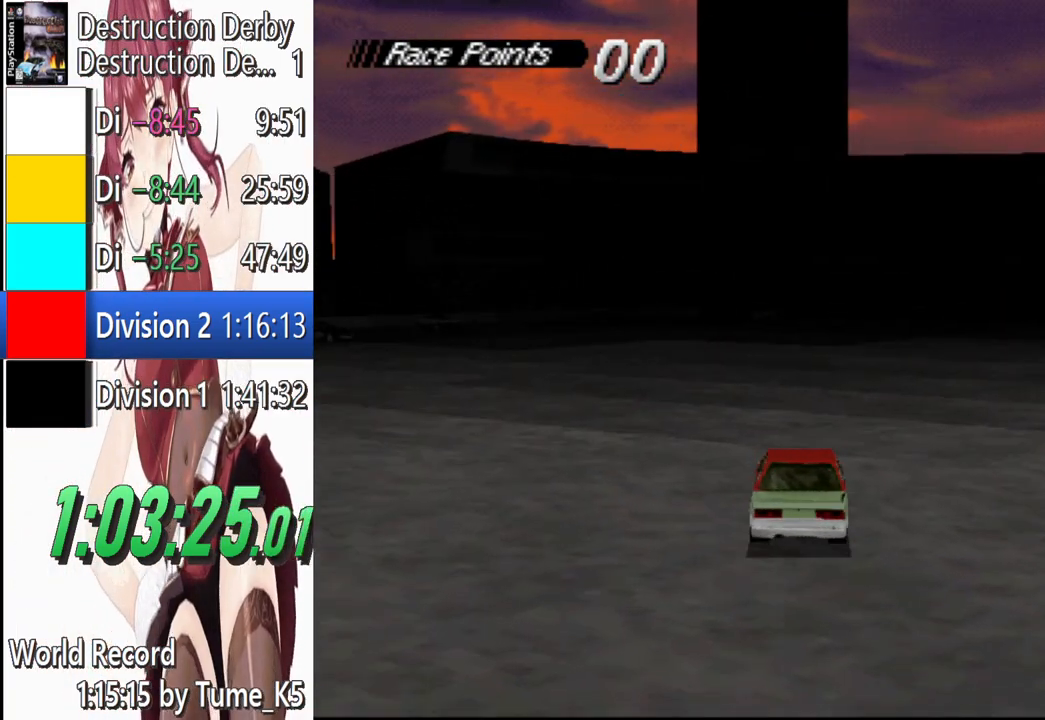
{"buttons": ["CROSS", "DPAD_LEFT"], "left_stick": "center", "button_events": []}
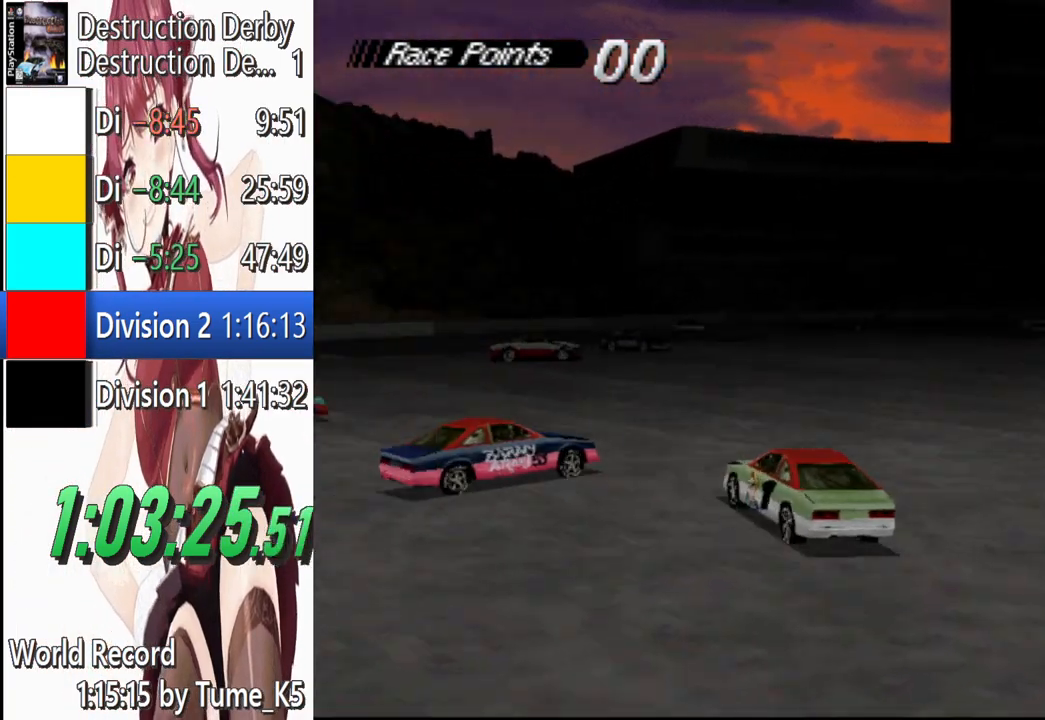
{"buttons": ["SQUARE", "DPAD_RIGHT"], "left_stick": "center", "button_events": [[160, "DPAD_LEFT", "up"], [220, "CROSS", "up"], [240, "SQUARE", "down"], [440, "DPAD_RIGHT", "down"]]}
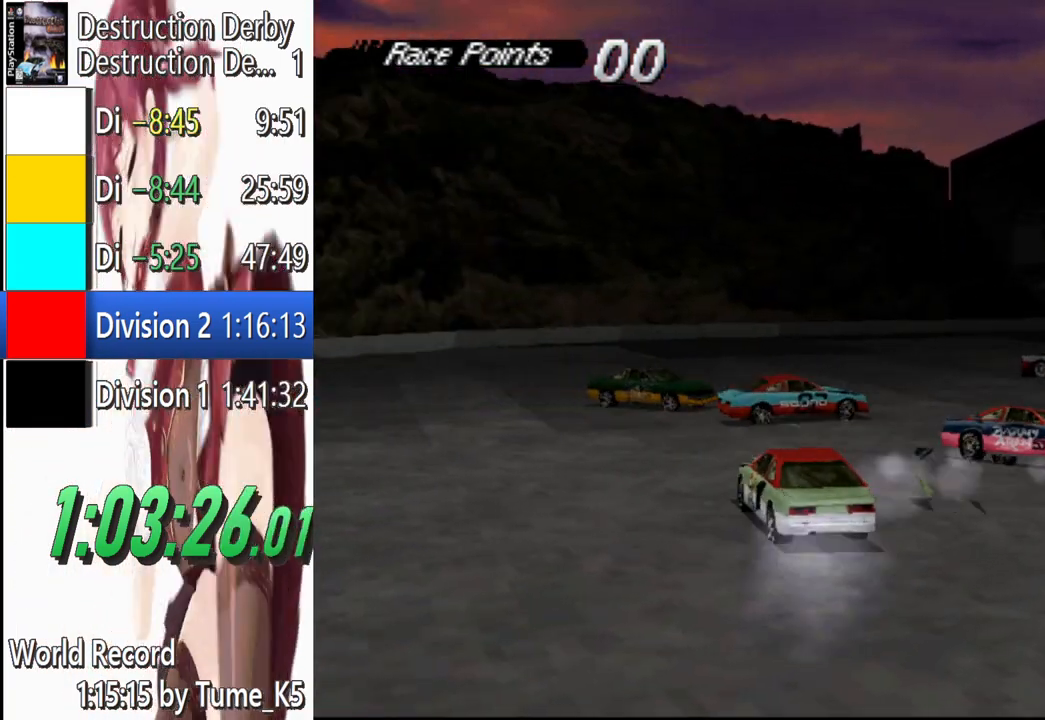
{"buttons": ["SQUARE", "DPAD_RIGHT"], "left_stick": "center", "button_events": []}
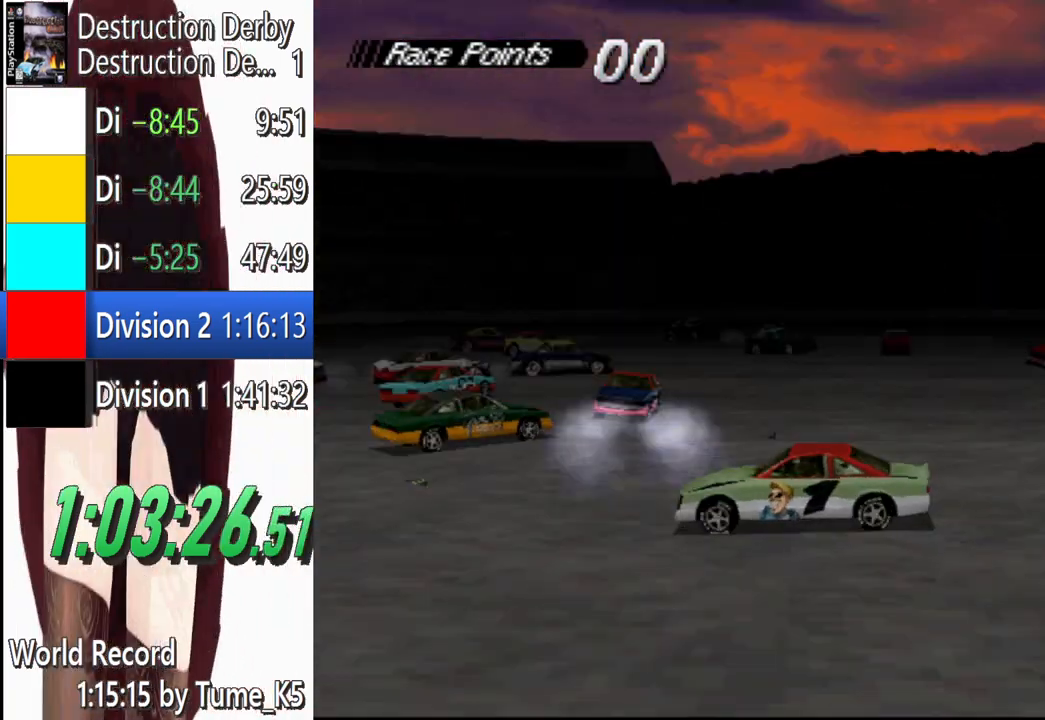
{"buttons": ["SQUARE"], "left_stick": "center", "button_events": [[420, "DPAD_RIGHT", "up"]]}
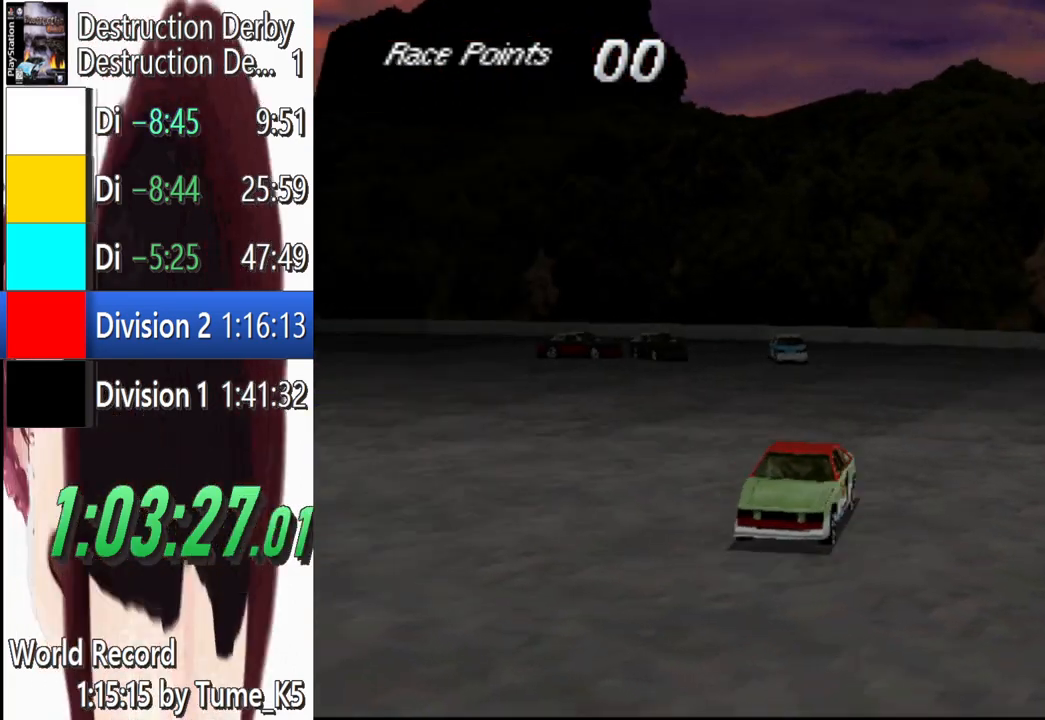
{"buttons": ["SQUARE"], "left_stick": "center", "button_events": [[120, "DPAD_RIGHT", "down"], [260, "DPAD_RIGHT", "up"]]}
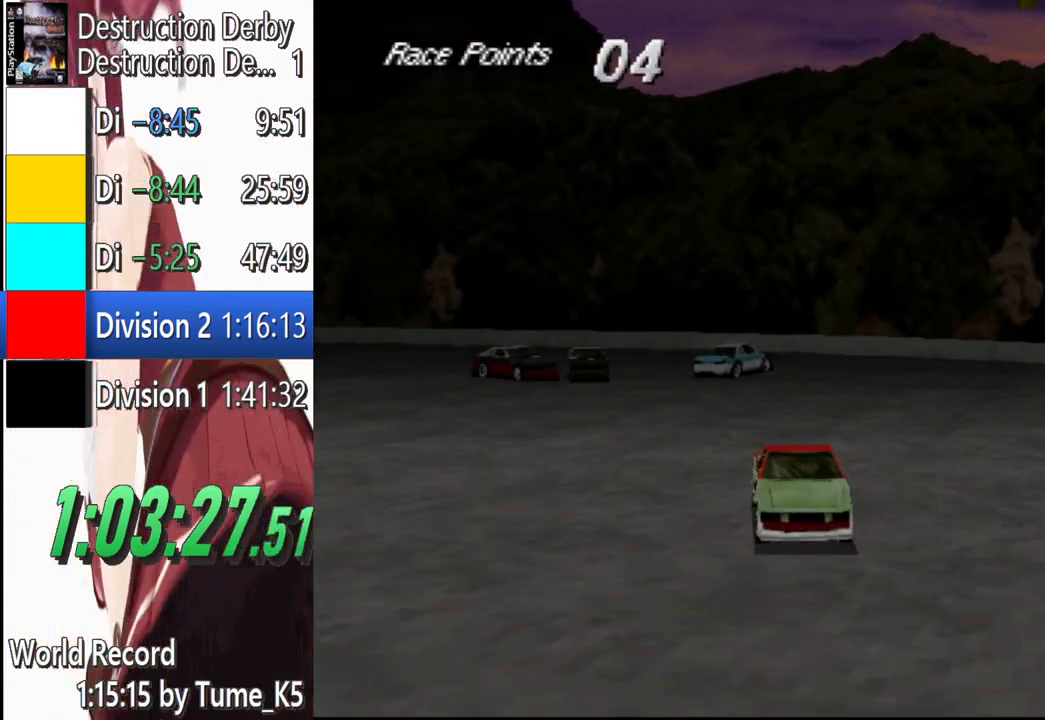
{"buttons": ["SQUARE"], "left_stick": "center", "button_events": []}
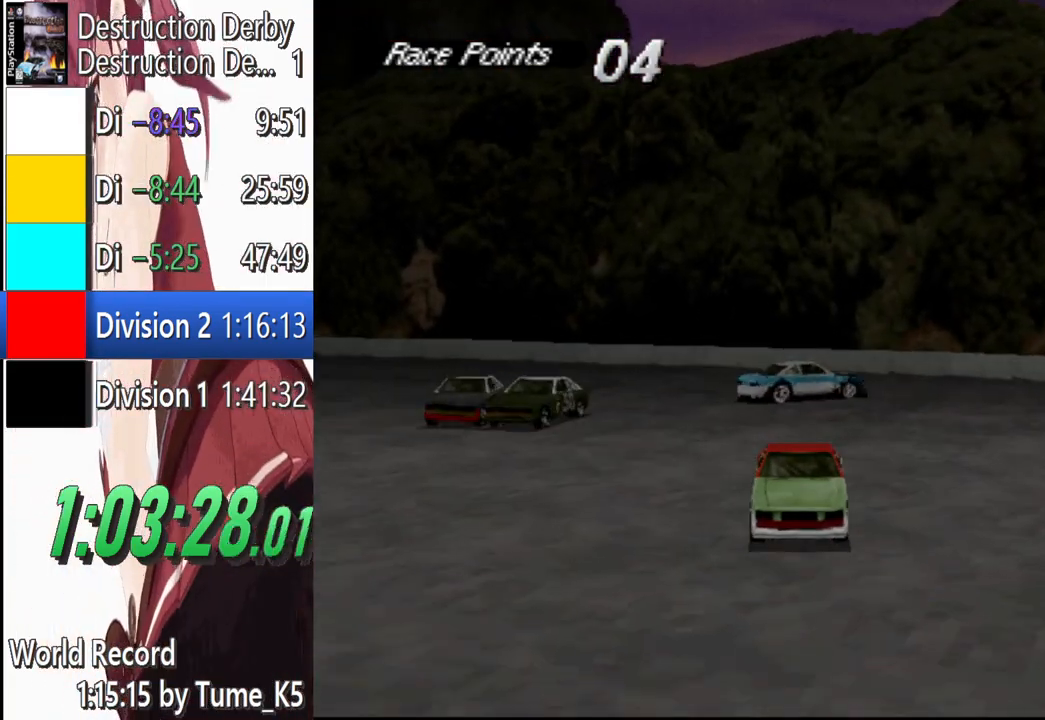
{"buttons": ["SQUARE"], "left_stick": "center", "button_events": [[20, "DPAD_LEFT", "down"], [220, "DPAD_LEFT", "up"]]}
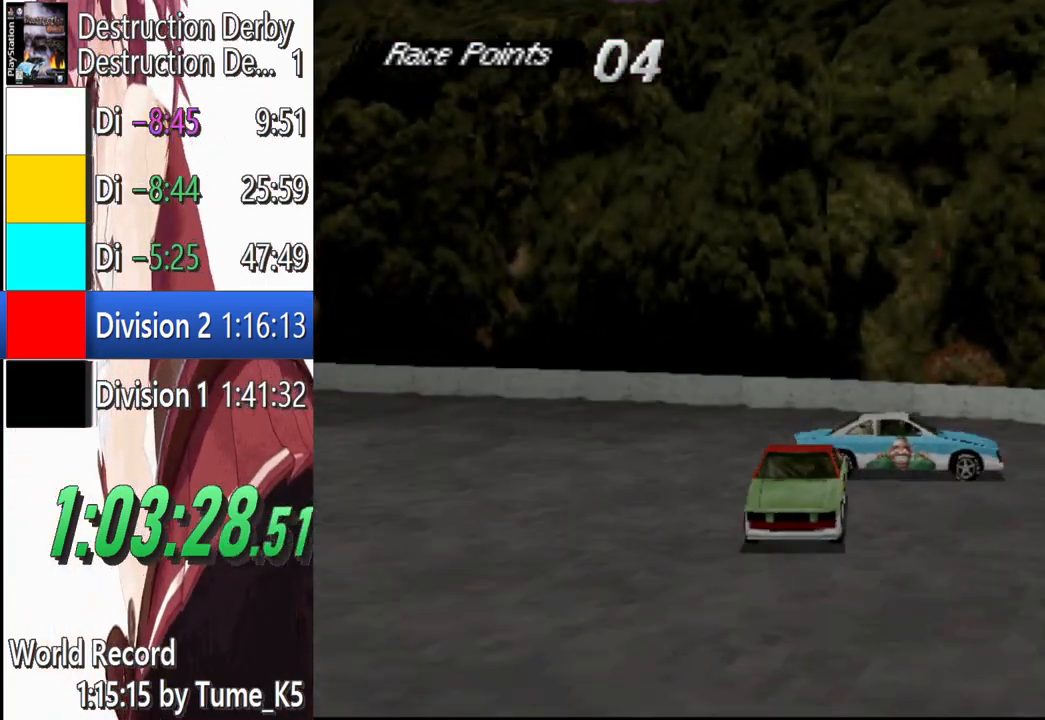
{"buttons": ["CROSS", "R1"], "left_stick": "center", "button_events": [[40, "SQUARE", "up"], [60, "CROSS", "down"], [120, "R1", "down"]]}
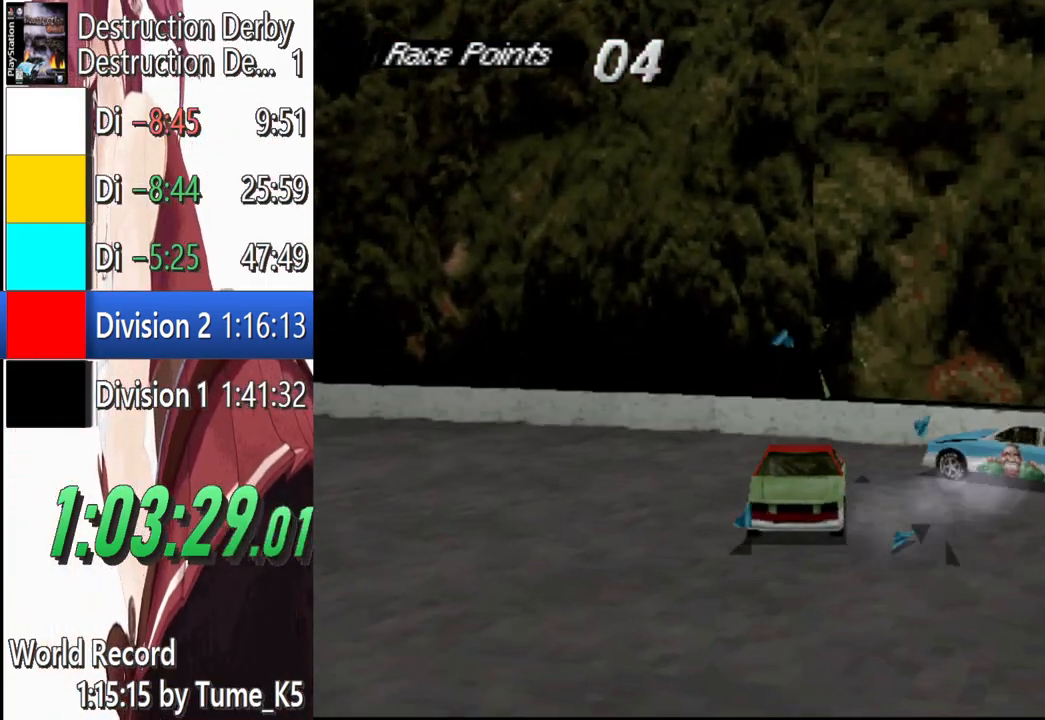
{"buttons": ["CROSS", "DPAD_RIGHT"], "left_stick": "center", "button_events": [[20, "DPAD_RIGHT", "down"], [320, "R1", "up"]]}
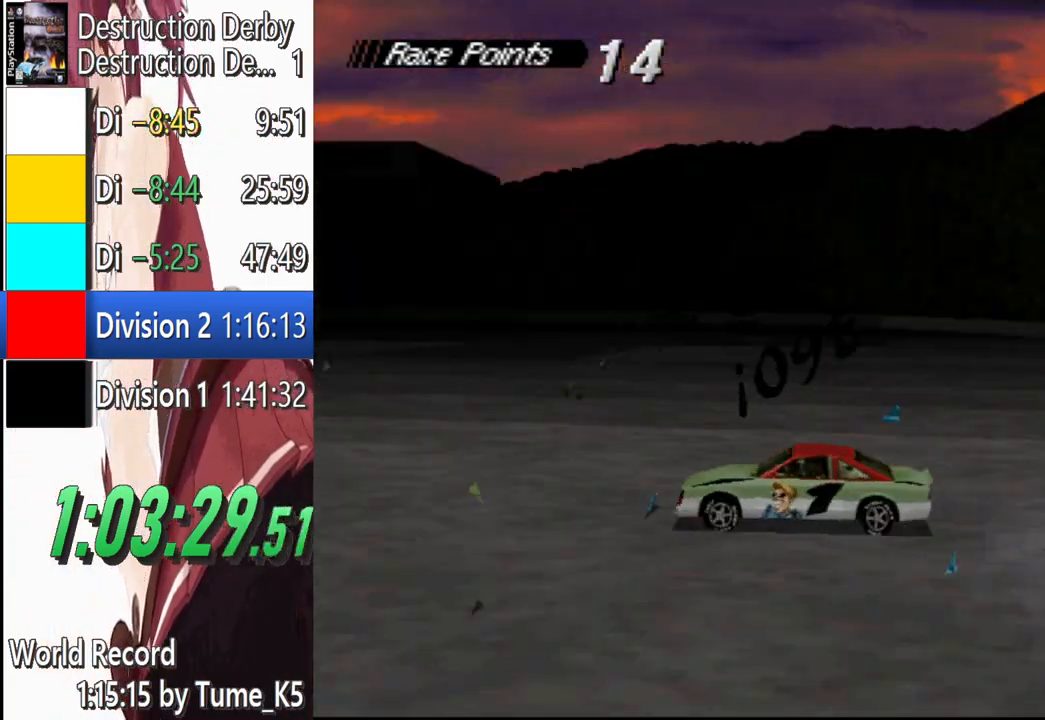
{"buttons": ["CROSS"], "left_stick": "center", "button_events": [[440, "DPAD_RIGHT", "up"]]}
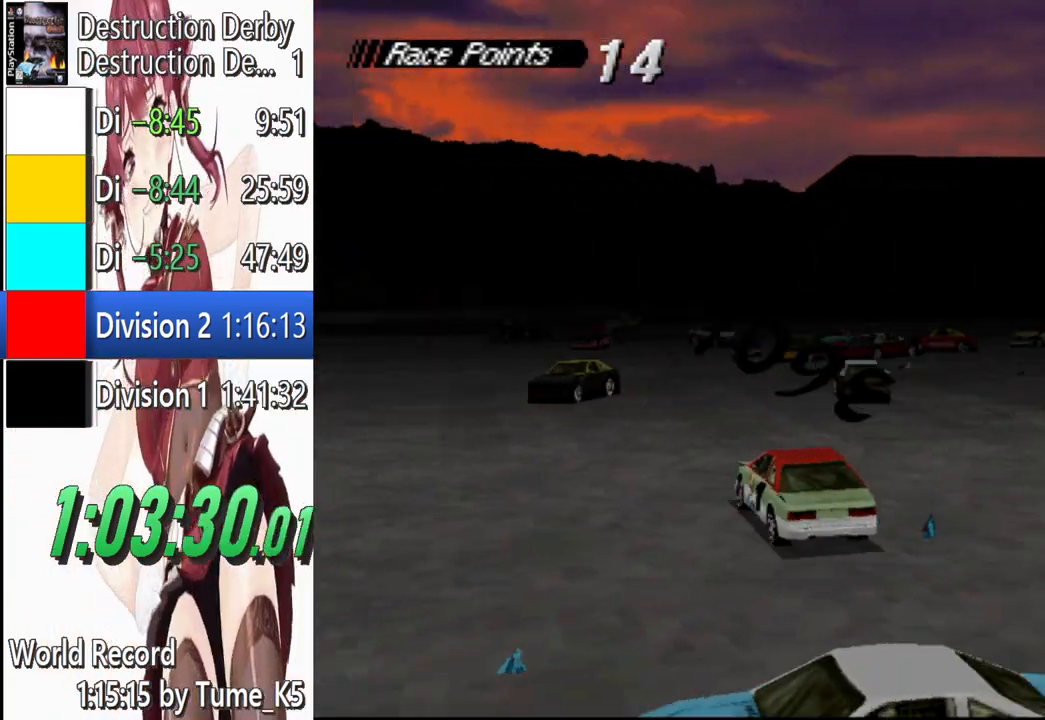
{"buttons": ["CROSS", "DPAD_RIGHT"], "left_stick": "center", "button_events": [[420, "DPAD_RIGHT", "down"]]}
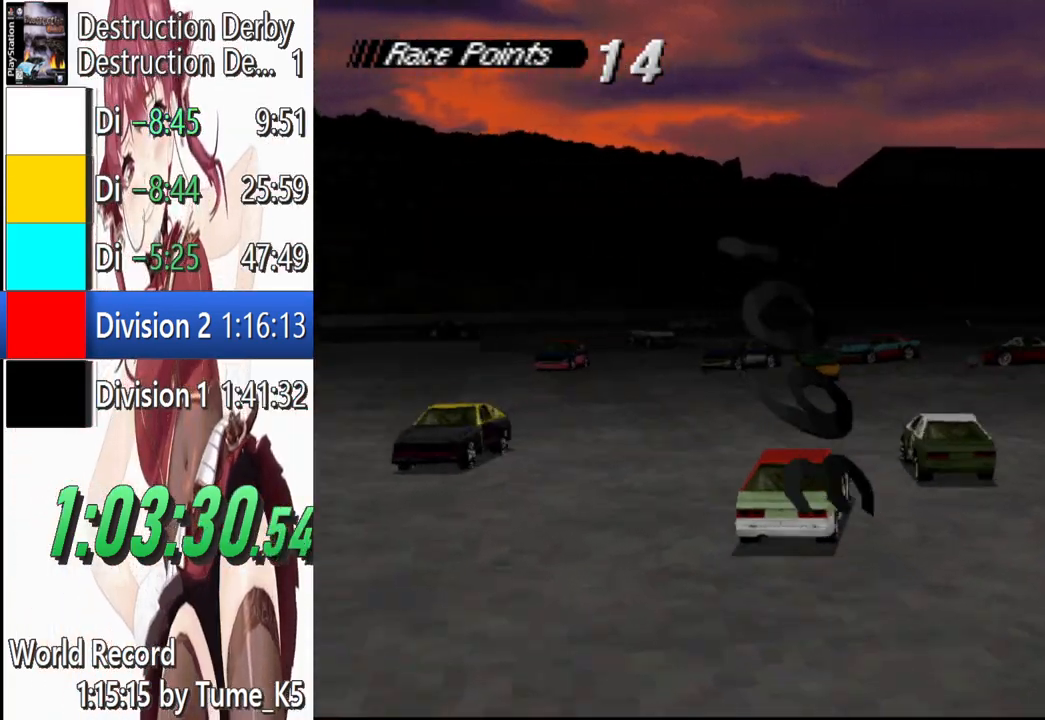
{"buttons": ["CROSS", "DPAD_RIGHT"], "left_stick": "center", "button_events": [[20, "DPAD_RIGHT", "up"], [360, "DPAD_RIGHT", "down"]]}
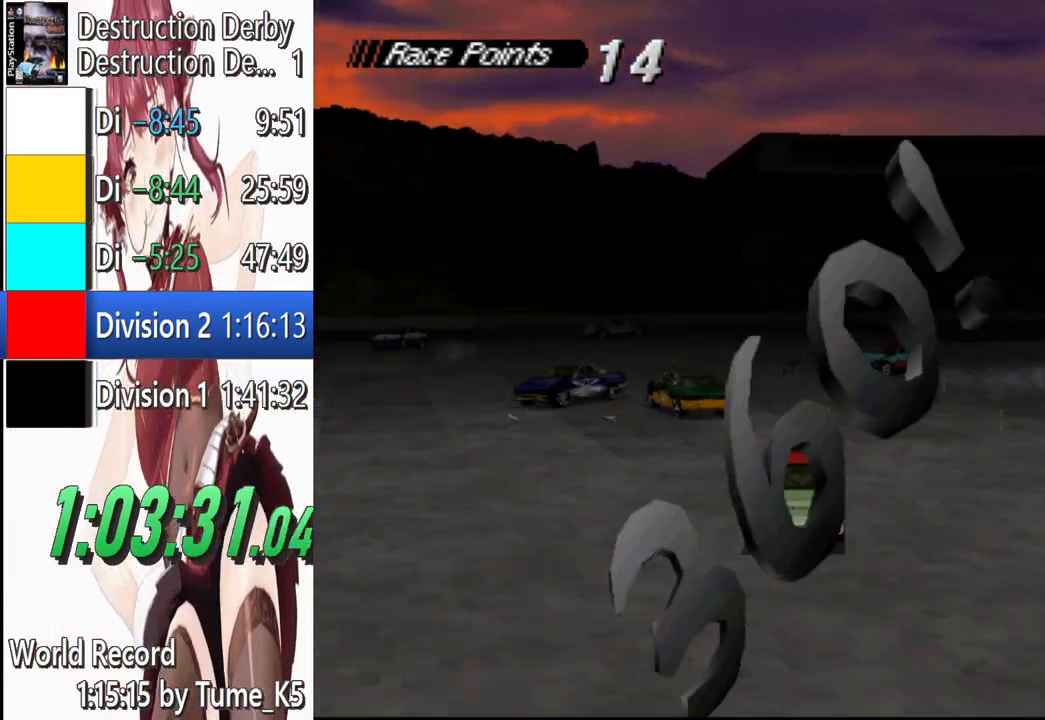
{"buttons": ["CROSS", "R1"], "left_stick": "center"}
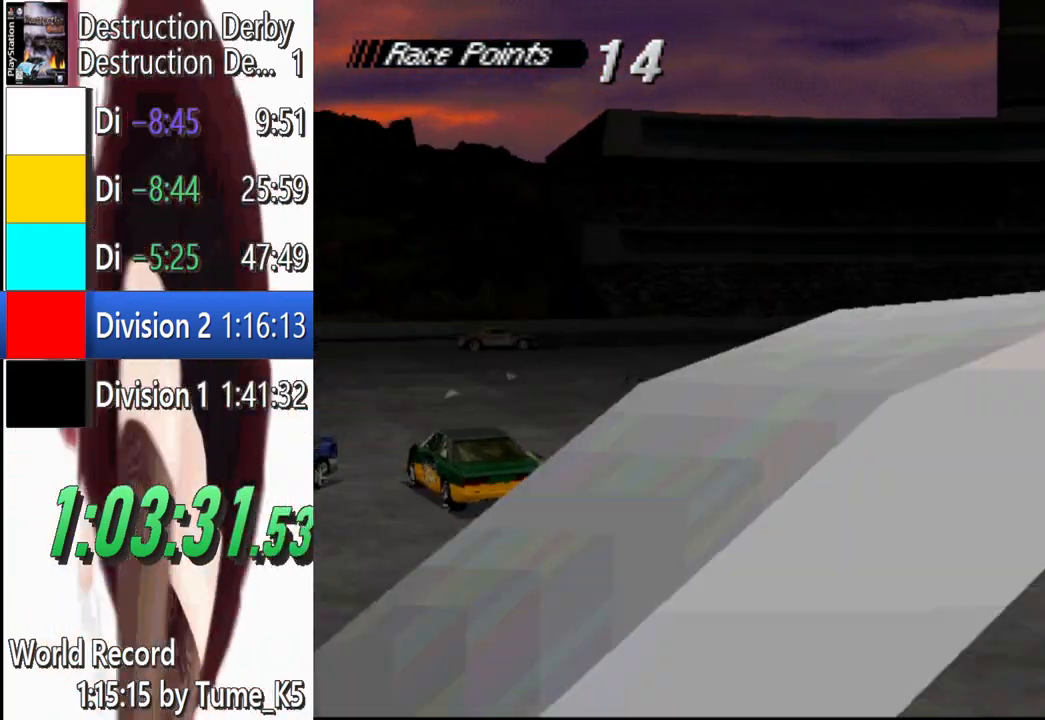
{"buttons": ["CROSS"], "left_stick": "center"}
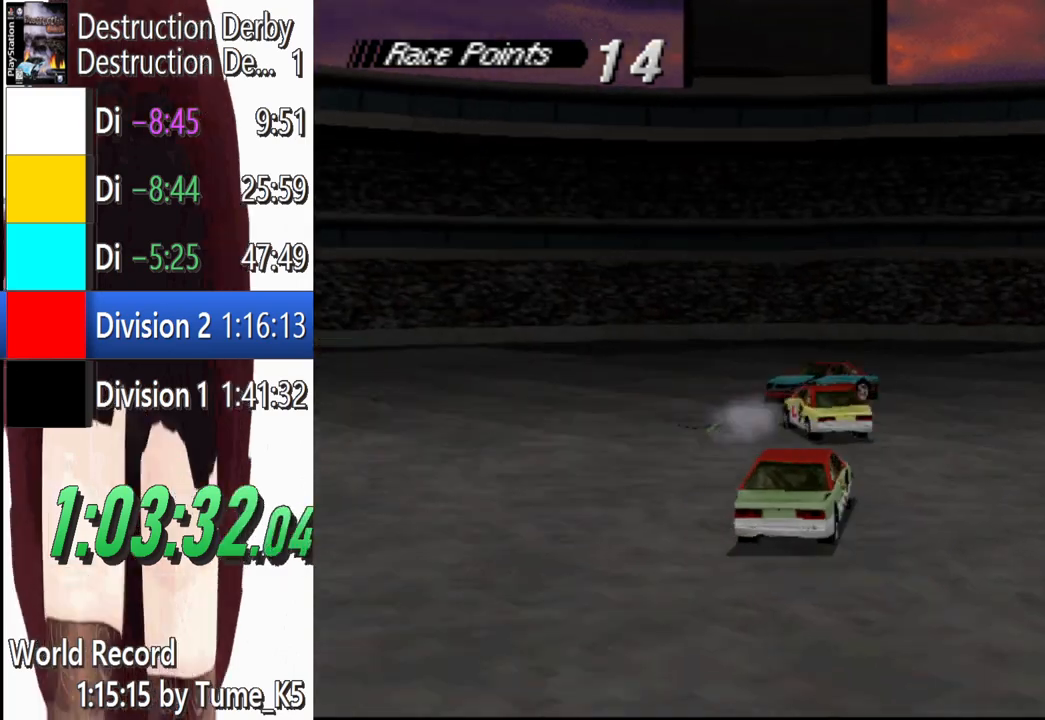
{"buttons": ["CROSS", "DPAD_LEFT"], "left_stick": "center", "button_events": [[420, "DPAD_LEFT", "down"]]}
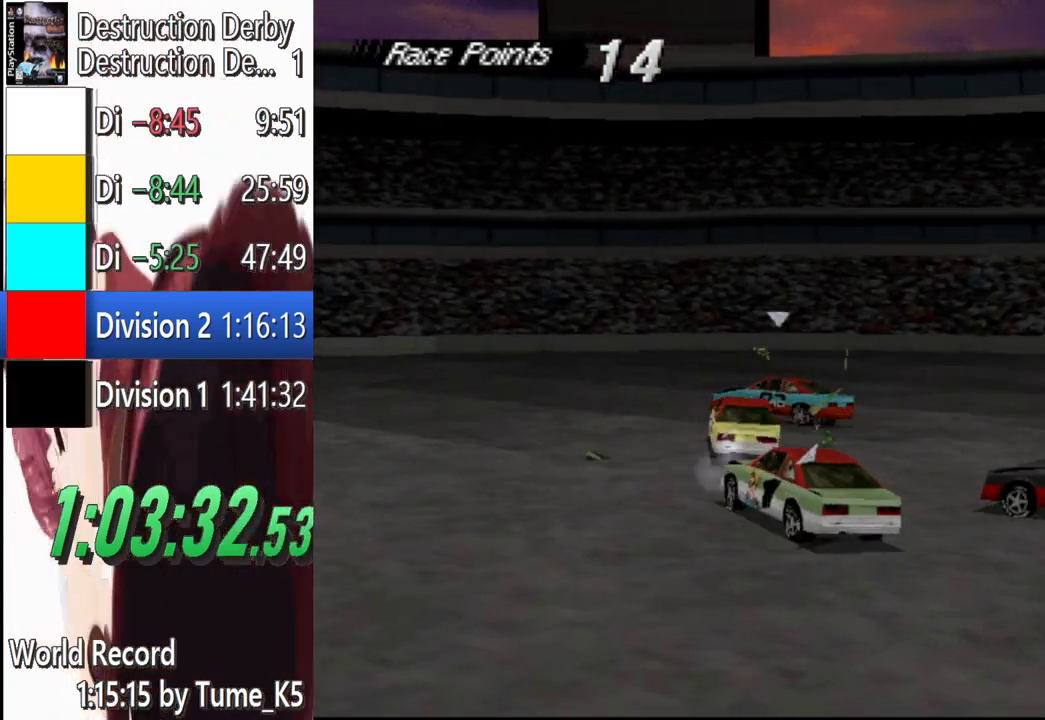
{"buttons": ["CROSS", "DPAD_LEFT"], "left_stick": "center", "button_events": [[40, "DPAD_LEFT", "up"], [160, "DPAD_RIGHT", "down"], [320, "DPAD_RIGHT", "up"], [500, "DPAD_LEFT", "down"]]}
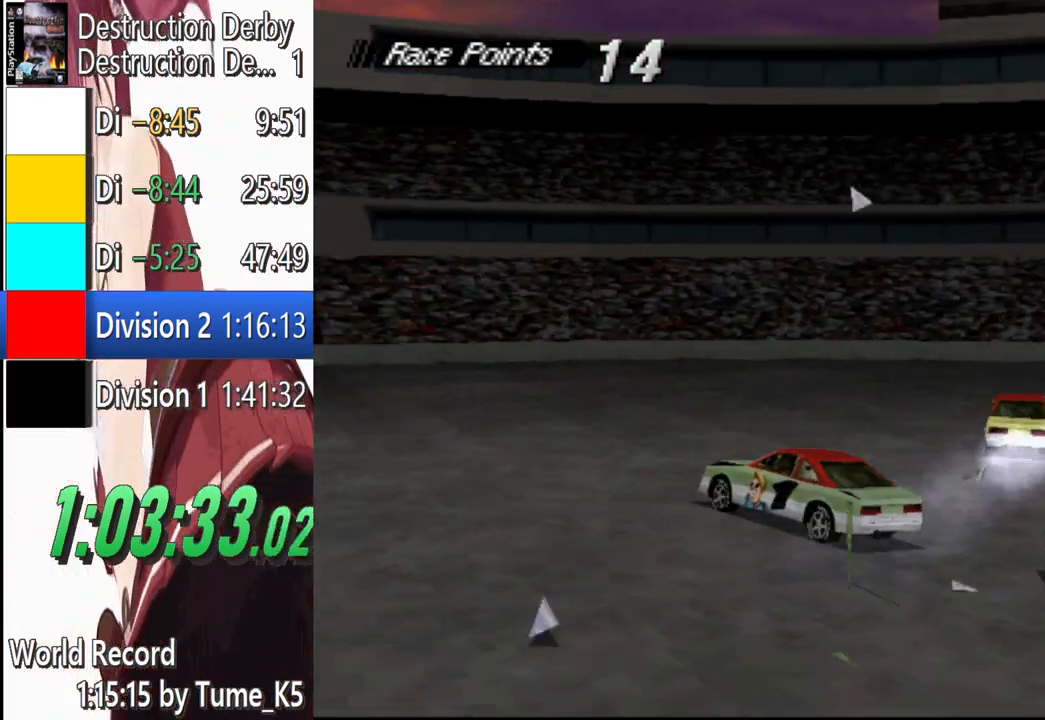
{"buttons": ["CROSS", "DPAD_LEFT"], "left_stick": "center", "button_events": []}